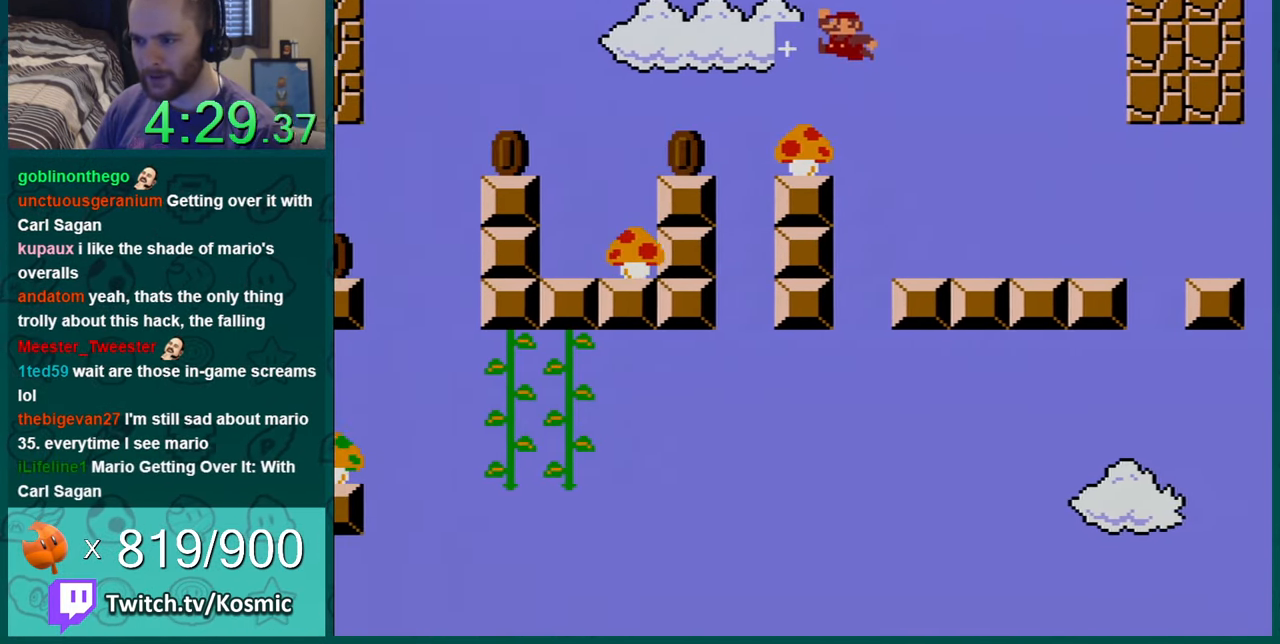
Gameplay with a controller (Nintendo layout); each line is a JSON object with the inputs held at the frame after it. "events" lists button and stick changes between this image and that frame as [ms after this image, input, new state], when the widget could be followed in between. Not read: L1 L3 R1 R3.
{"buttons": ["Y"], "events": [[67, "B", "up"], [134, "DPAD_RIGHT", "up"], [217, "DPAD_LEFT", "down"], [351, "DPAD_LEFT", "up"]]}
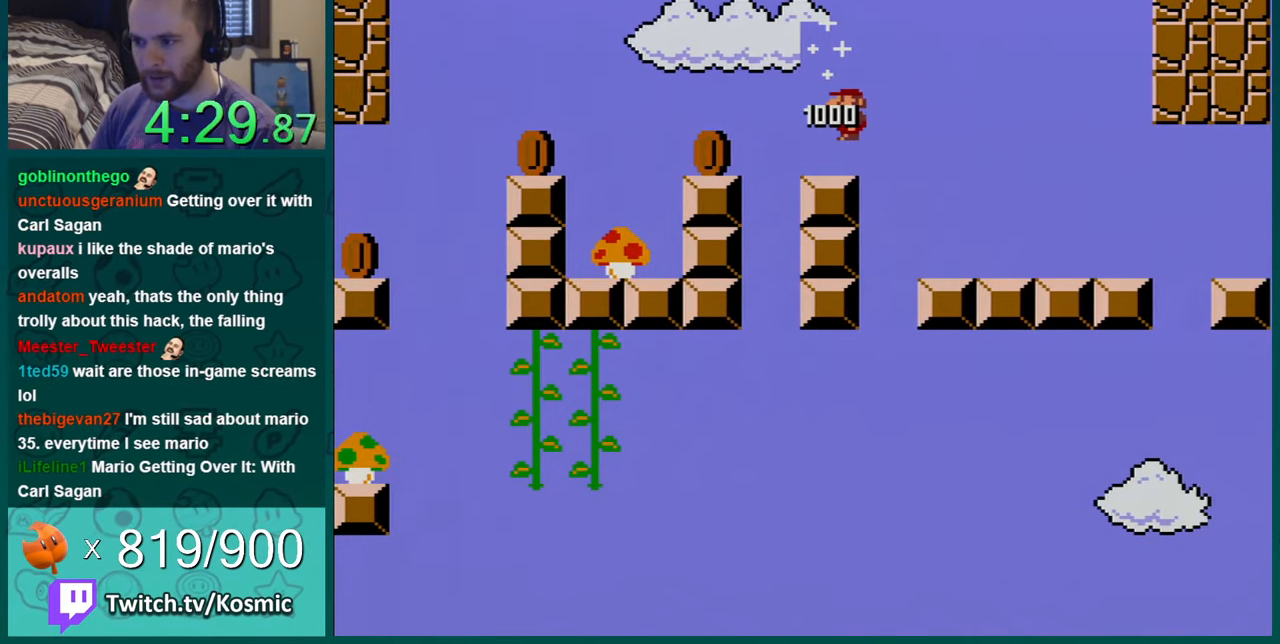
{"buttons": ["Y"], "events": []}
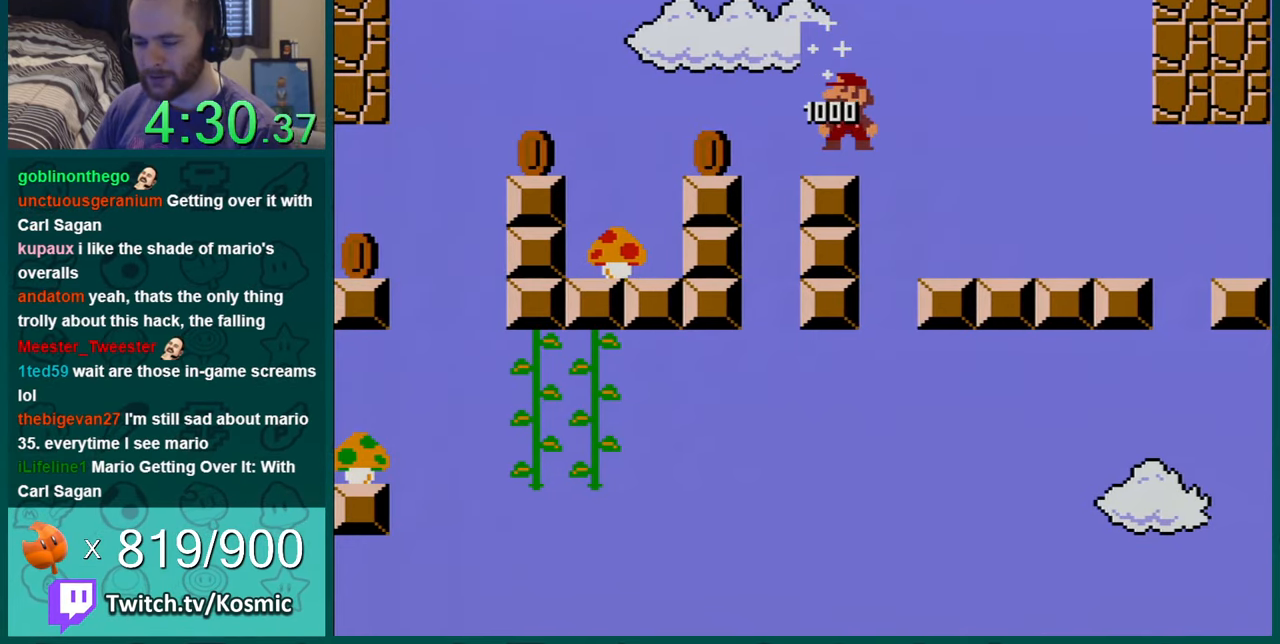
{"buttons": ["Y", "DPAD_DOWN"], "events": [[183, "DPAD_DOWN", "down"]]}
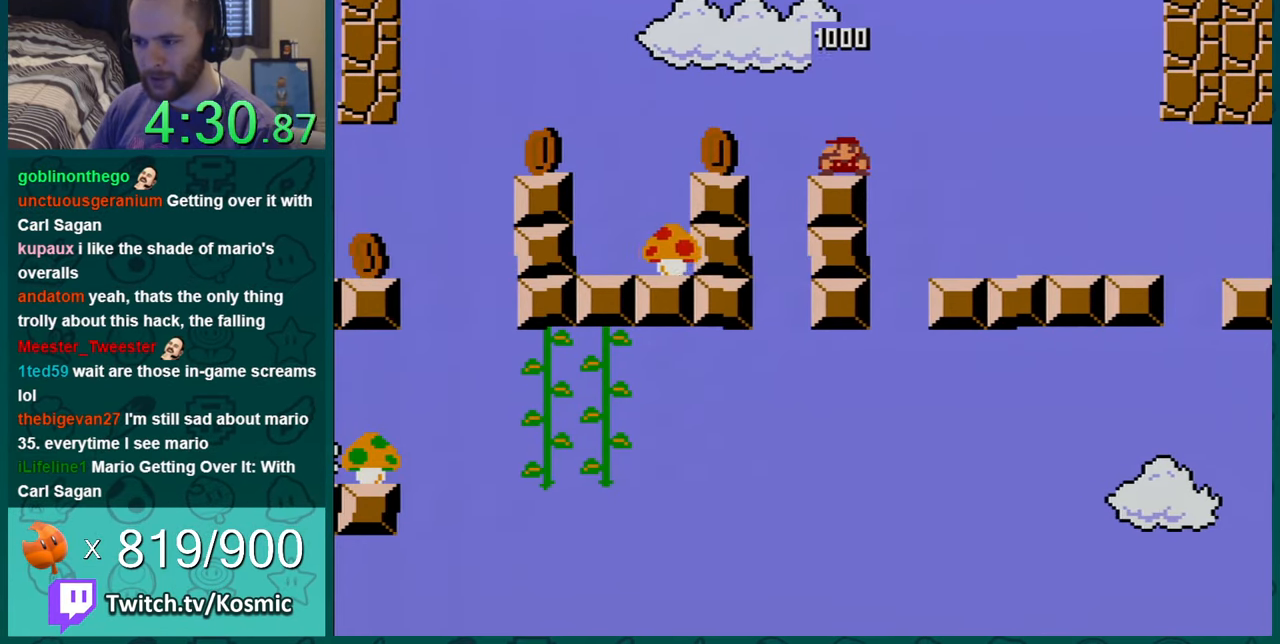
{"buttons": ["Y", "DPAD_DOWN"], "events": []}
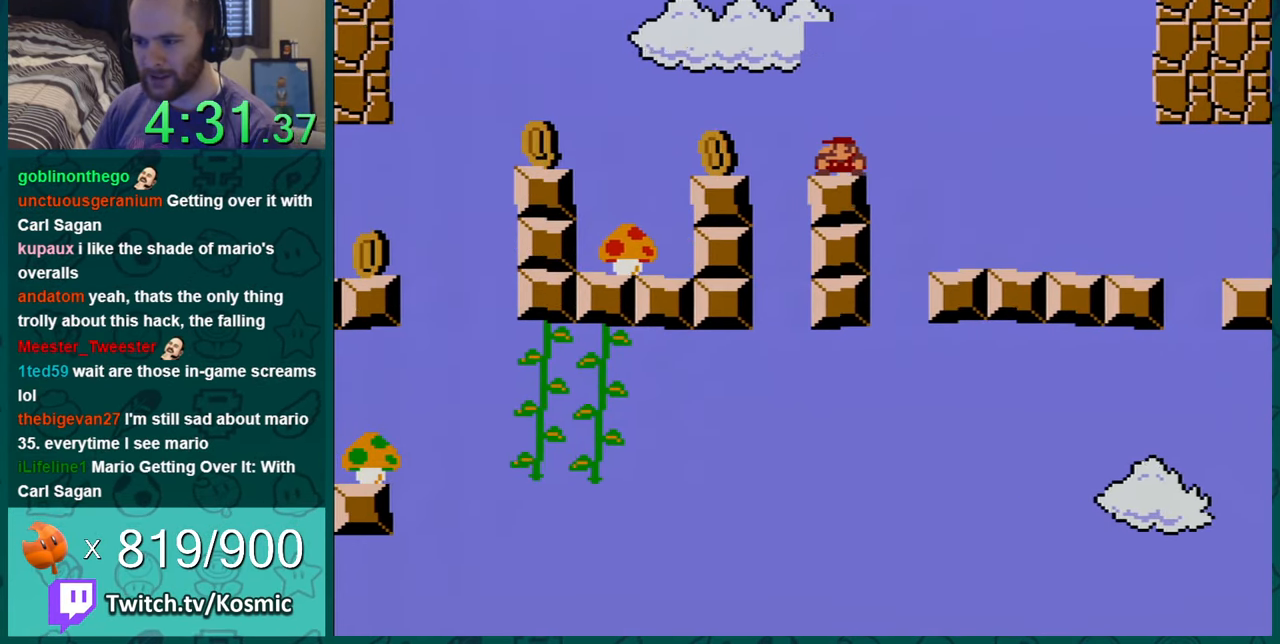
{"buttons": ["Y"], "events": [[150, "DPAD_DOWN", "up"]]}
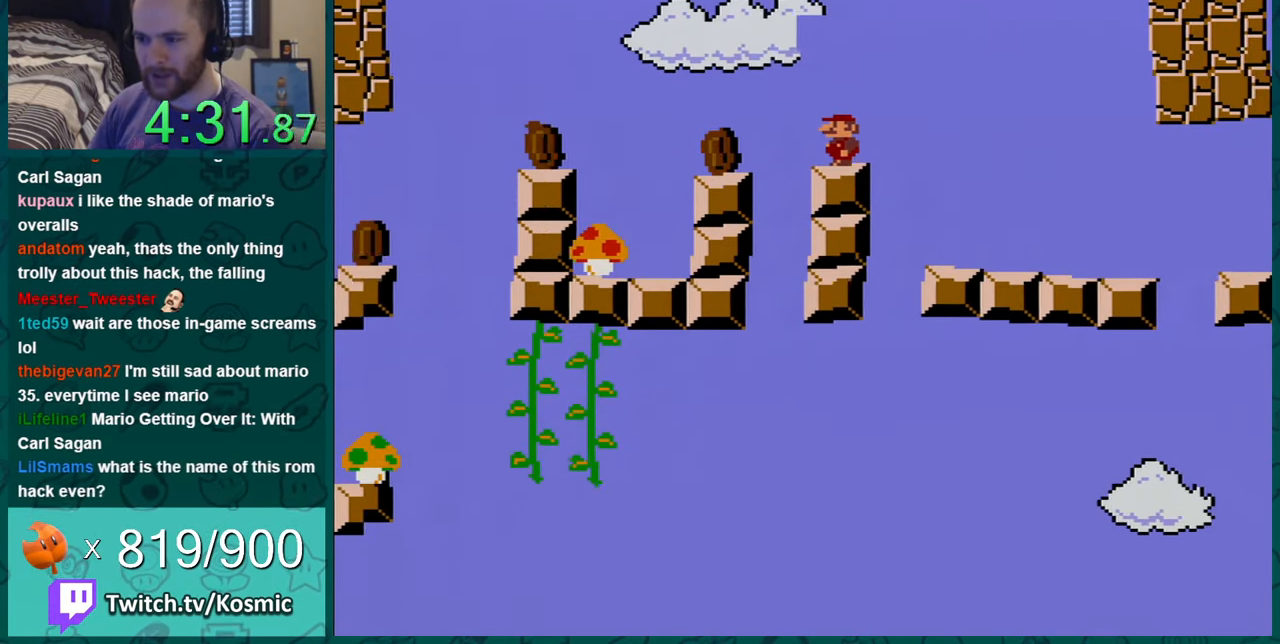
{"buttons": ["Y"], "events": [[50, "DPAD_LEFT", "down"], [184, "B", "down"], [334, "B", "up"], [400, "DPAD_LEFT", "up"]]}
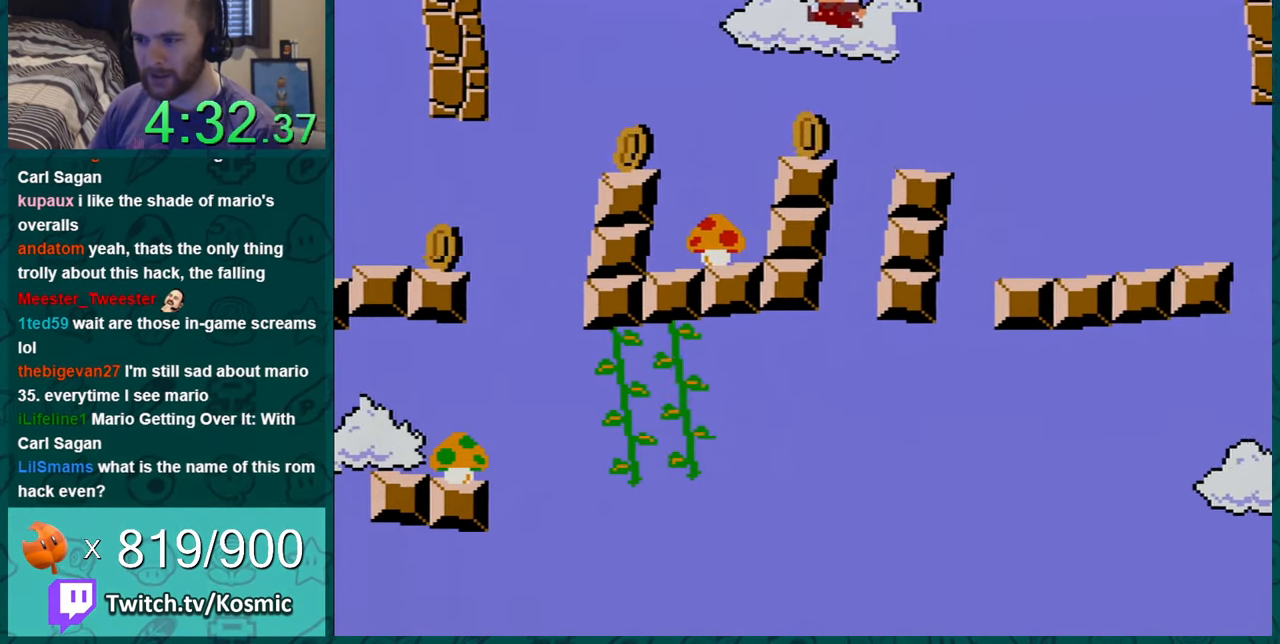
{"buttons": ["Y", "DPAD_LEFT"], "events": [[33, "DPAD_RIGHT", "down"], [150, "DPAD_RIGHT", "up"], [367, "DPAD_LEFT", "down"]]}
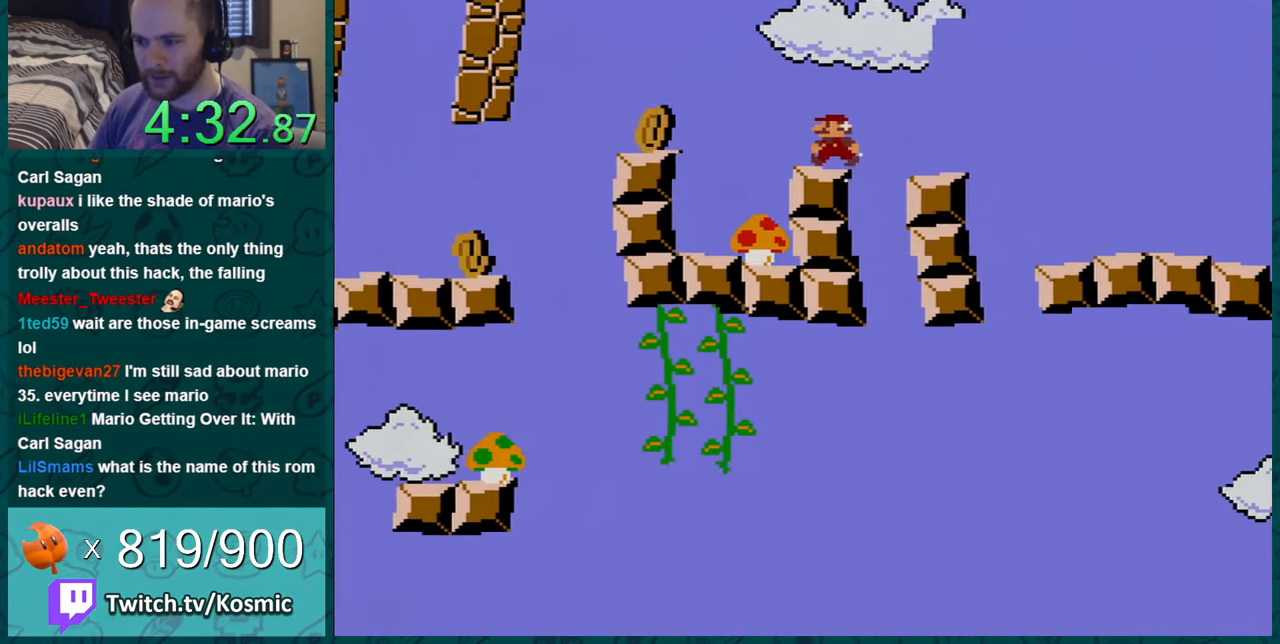
{"buttons": ["Y"], "events": [[184, "DPAD_LEFT", "up"]]}
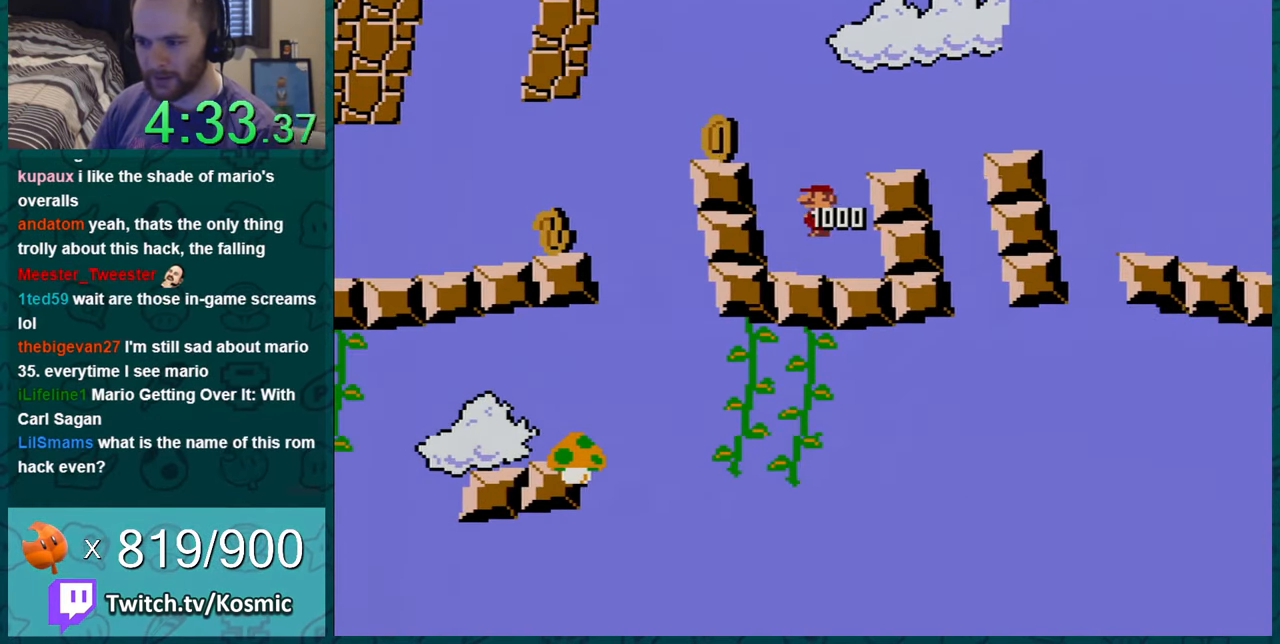
{"buttons": ["Y"], "events": []}
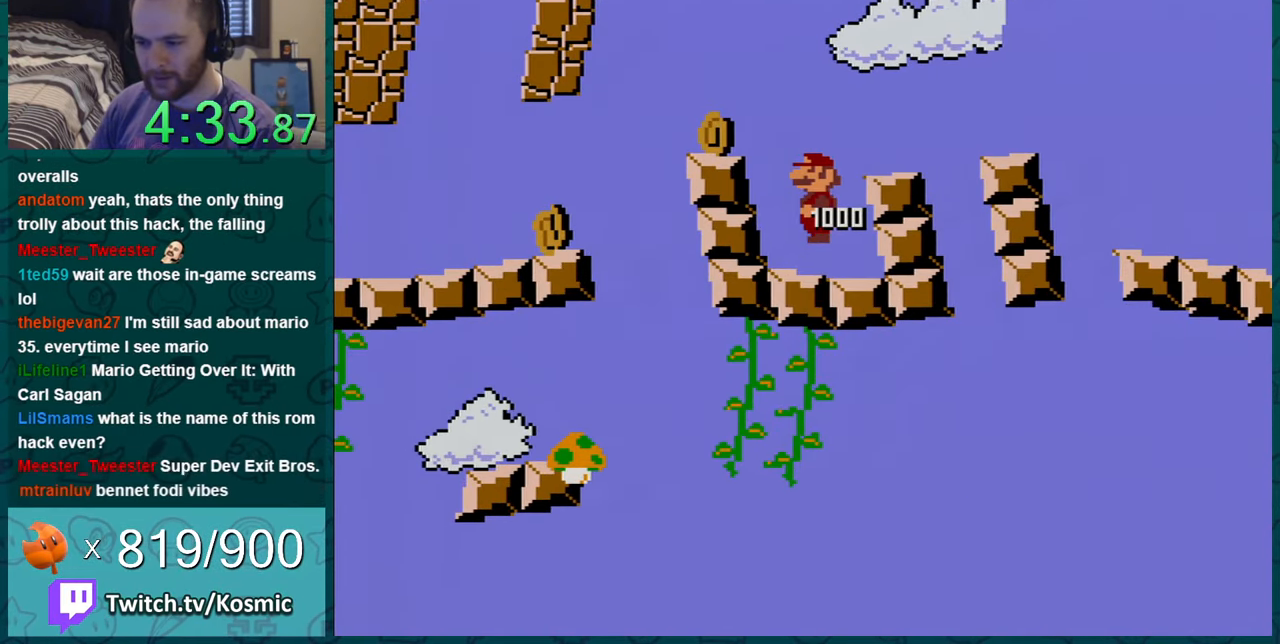
{"buttons": ["Y"], "events": []}
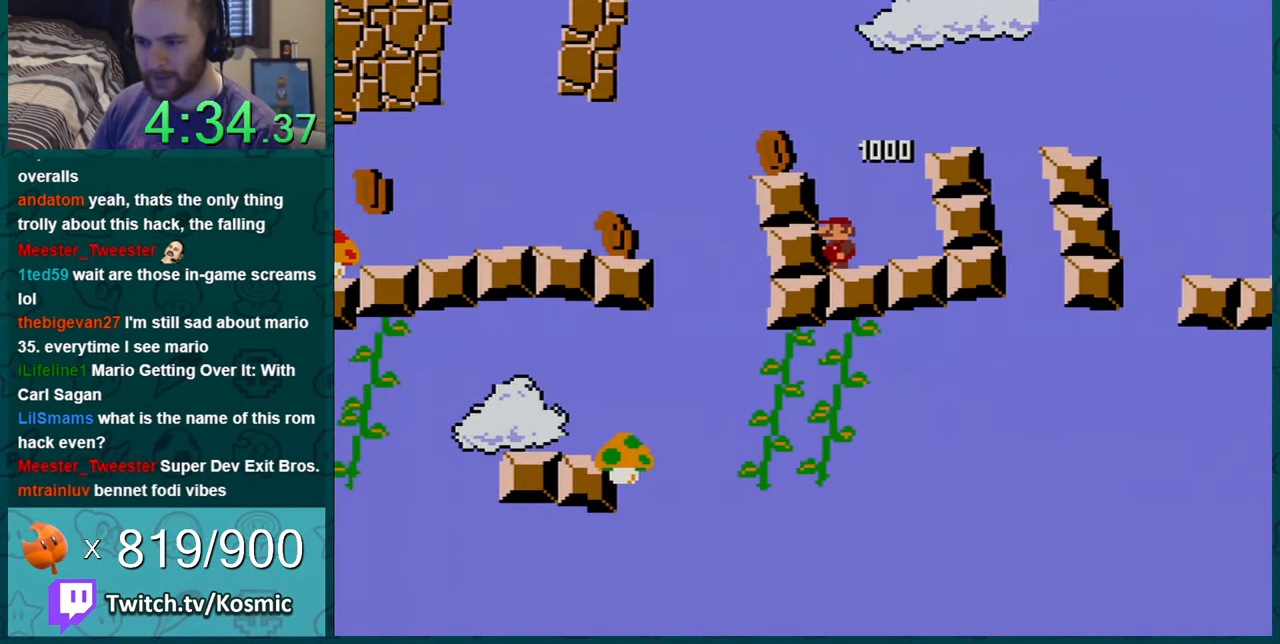
{"buttons": ["Y"], "events": [[83, "B", "down"], [233, "DPAD_LEFT", "down"], [300, "B", "up"], [334, "DPAD_LEFT", "up"], [434, "DPAD_RIGHT", "down"], [484, "DPAD_RIGHT", "up"]]}
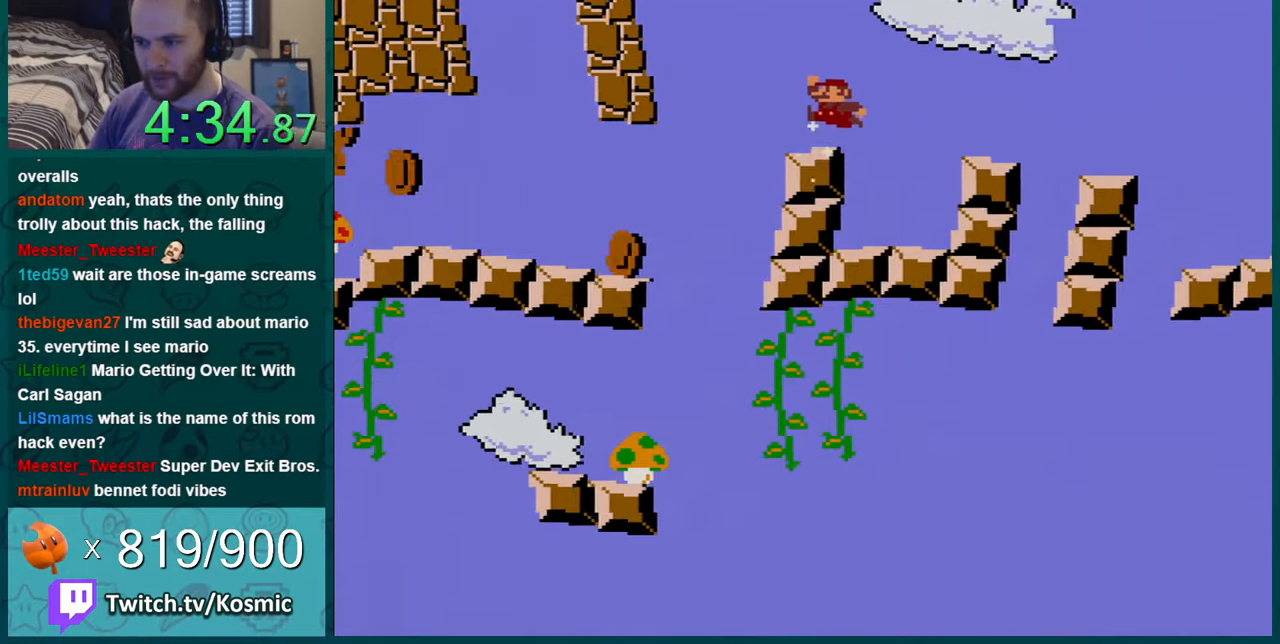
{"buttons": ["Y", "DPAD_DOWN"], "events": [[417, "DPAD_DOWN", "down"]]}
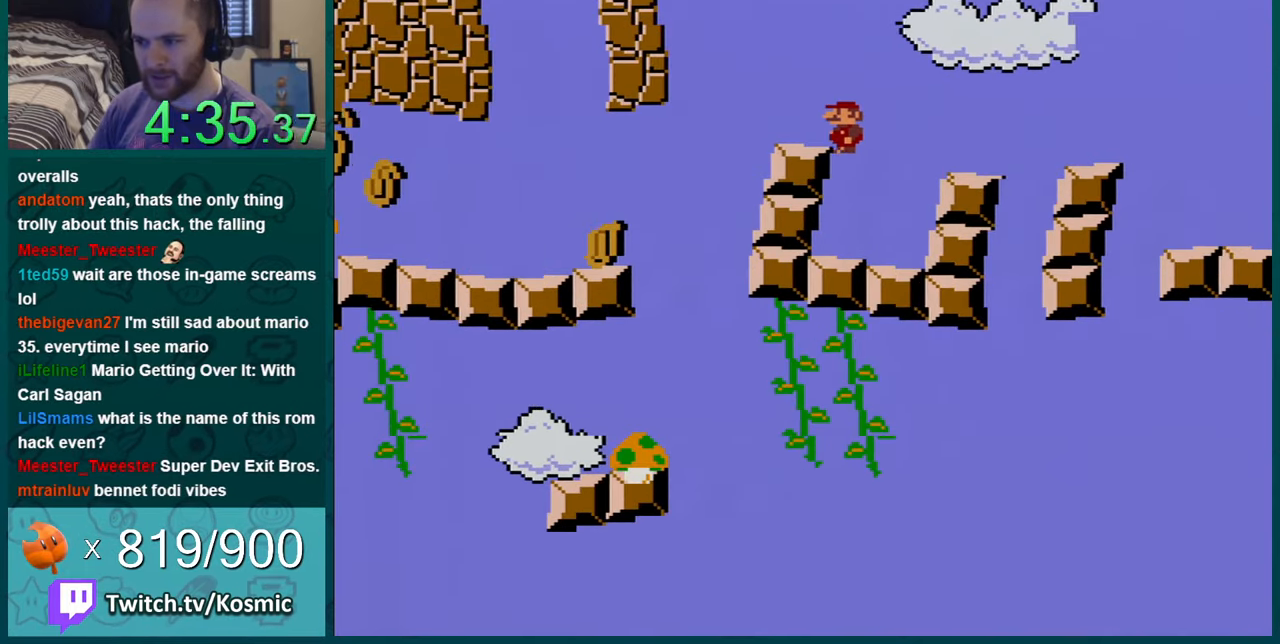
{"buttons": ["Y", "DPAD_DOWN"], "events": [[17, "DPAD_DOWN", "up"], [117, "DPAD_DOWN", "down"]]}
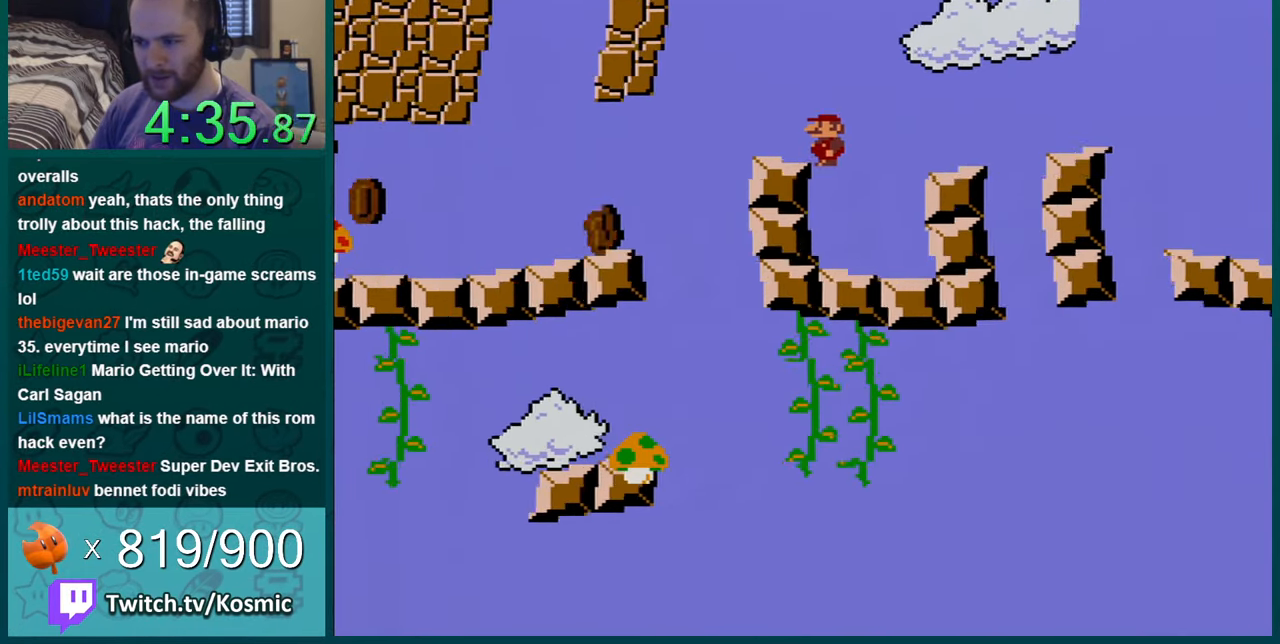
{"buttons": ["Y"], "events": [[33, "DPAD_DOWN", "up"]]}
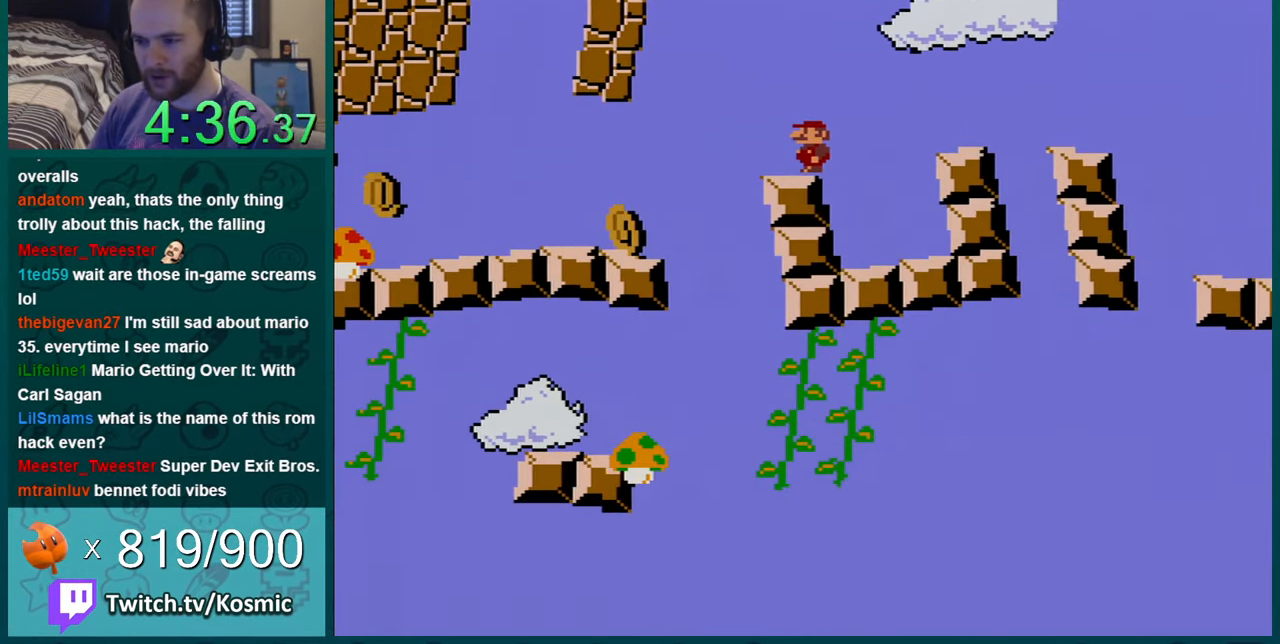
{"buttons": ["Y"], "events": []}
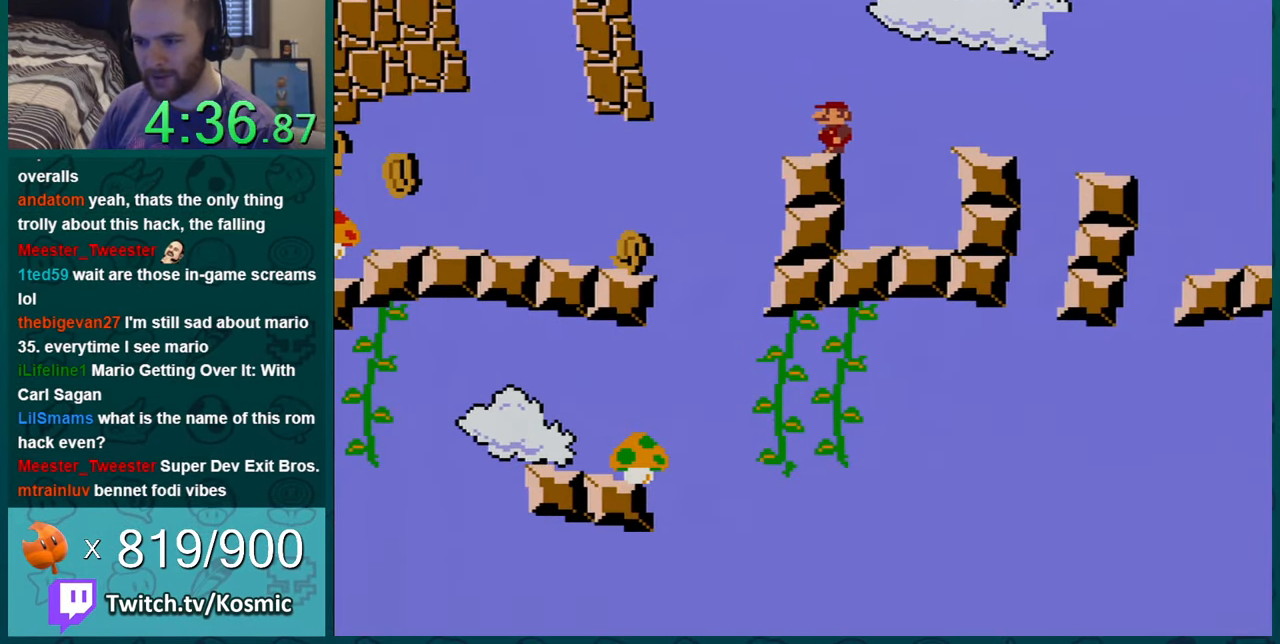
{"buttons": ["Y"], "events": []}
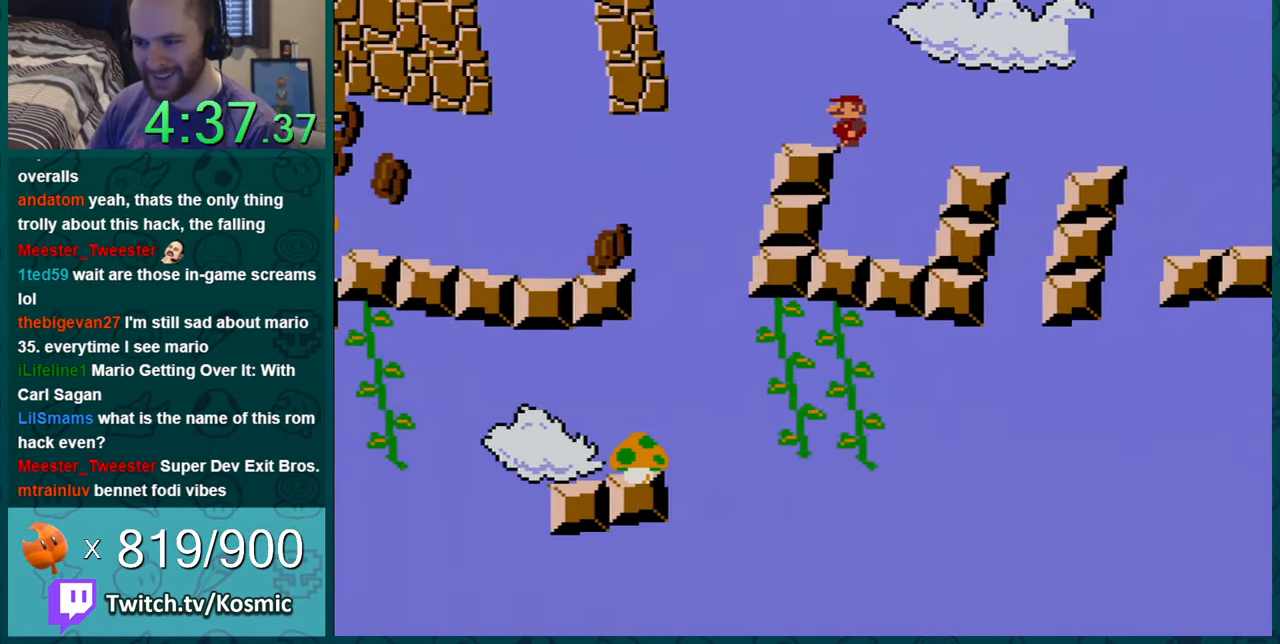
{"buttons": ["Y"], "events": []}
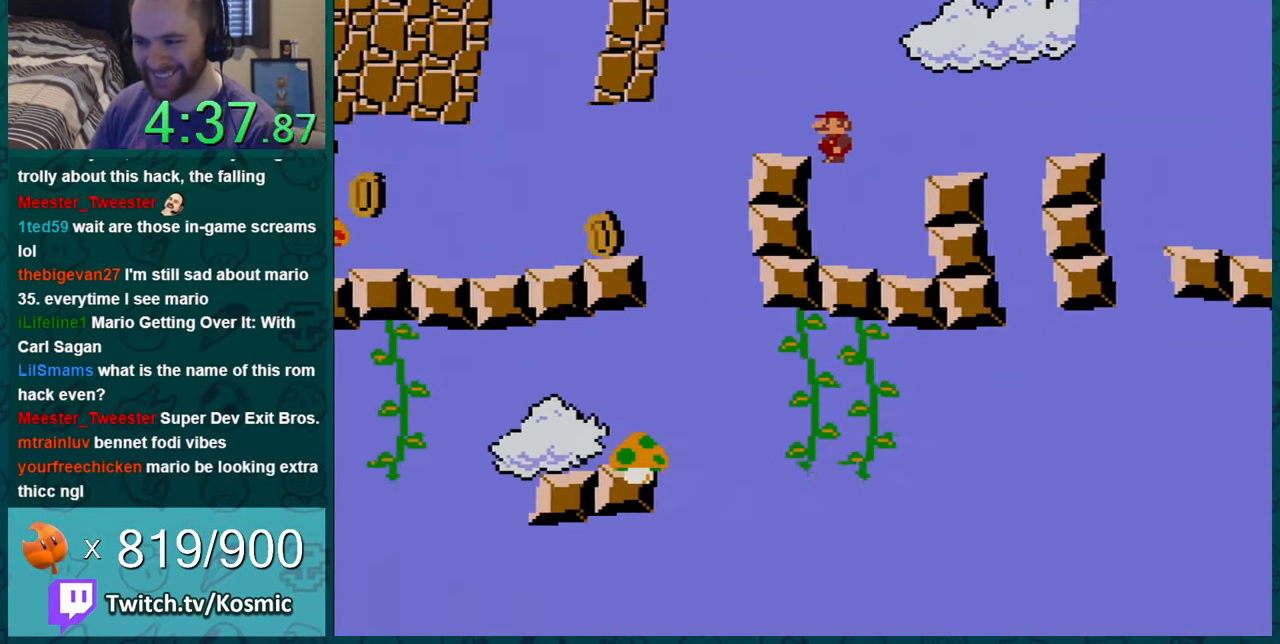
{"buttons": ["Y", "DPAD_LEFT"], "events": [[116, "DPAD_LEFT", "down"], [217, "DPAD_LEFT", "up"], [367, "DPAD_LEFT", "down"]]}
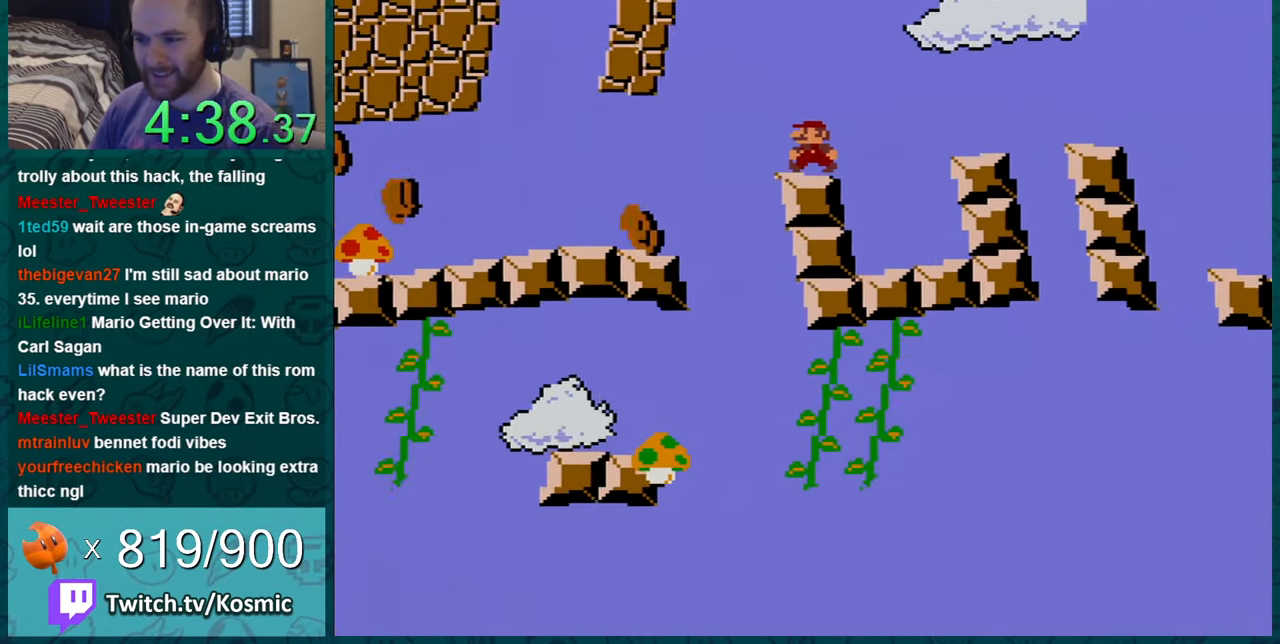
{"buttons": ["Y", "DPAD_LEFT"], "events": [[84, "B", "down"], [217, "B", "up"], [334, "DPAD_LEFT", "up"], [467, "DPAD_LEFT", "down"]]}
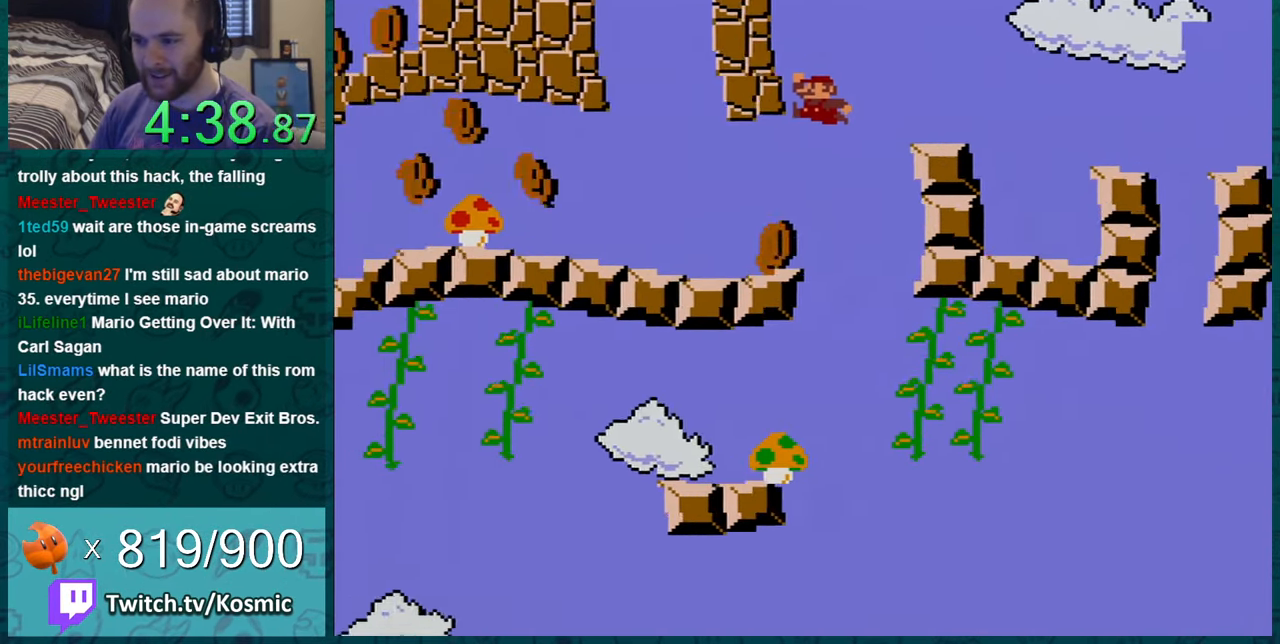
{"buttons": ["Y", "DPAD_RIGHT"], "events": [[433, "DPAD_LEFT", "up"], [433, "DPAD_RIGHT", "down"]]}
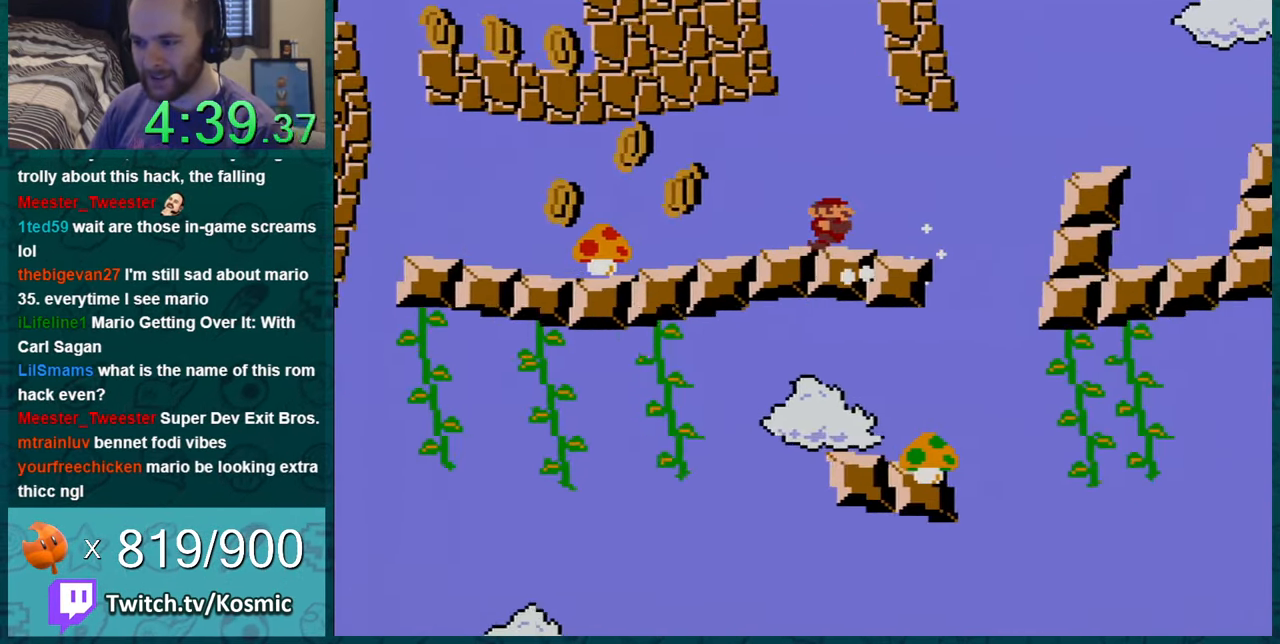
{"buttons": ["Y", "DPAD_LEFT"], "events": [[150, "DPAD_RIGHT", "up"], [468, "DPAD_LEFT", "down"]]}
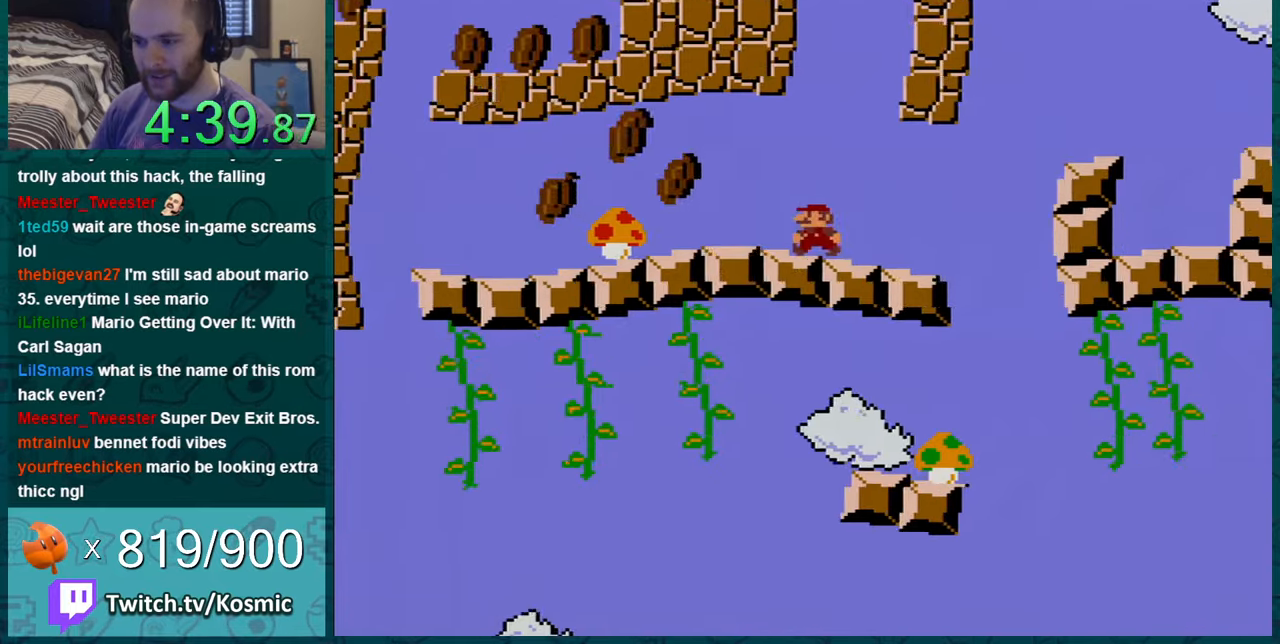
{"buttons": ["Y"], "events": [[117, "DPAD_LEFT", "up"], [217, "DPAD_LEFT", "down"], [334, "DPAD_LEFT", "up"]]}
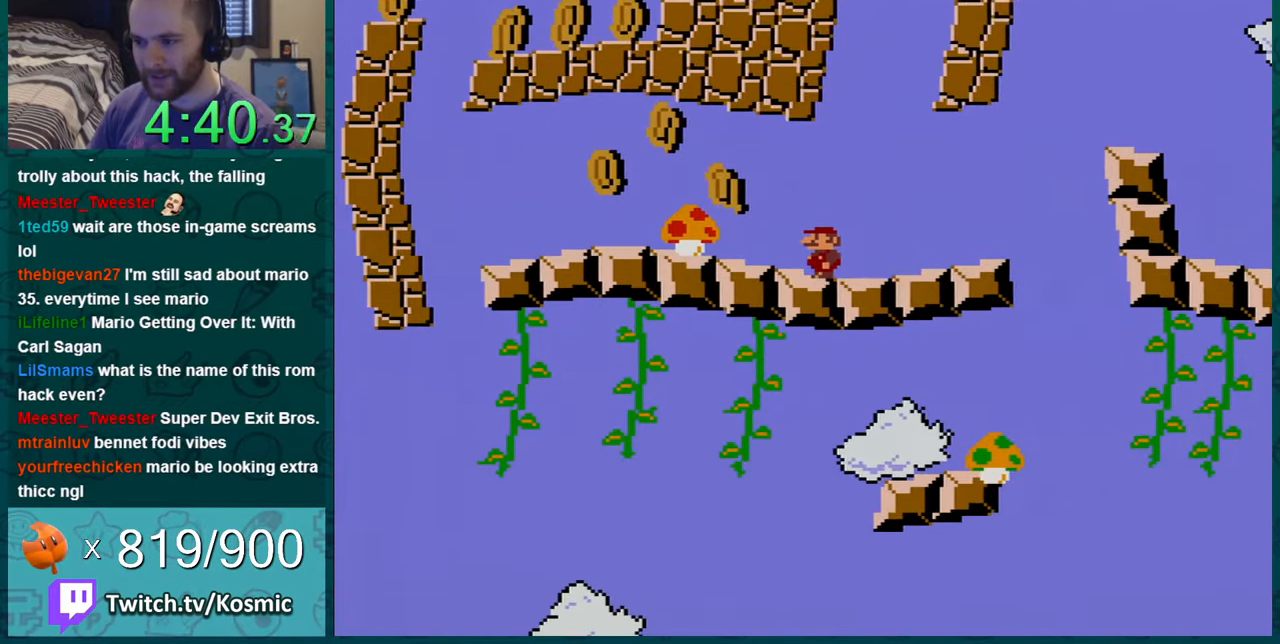
{"buttons": ["Y", "DPAD_LEFT"], "events": [[451, "DPAD_LEFT", "down"]]}
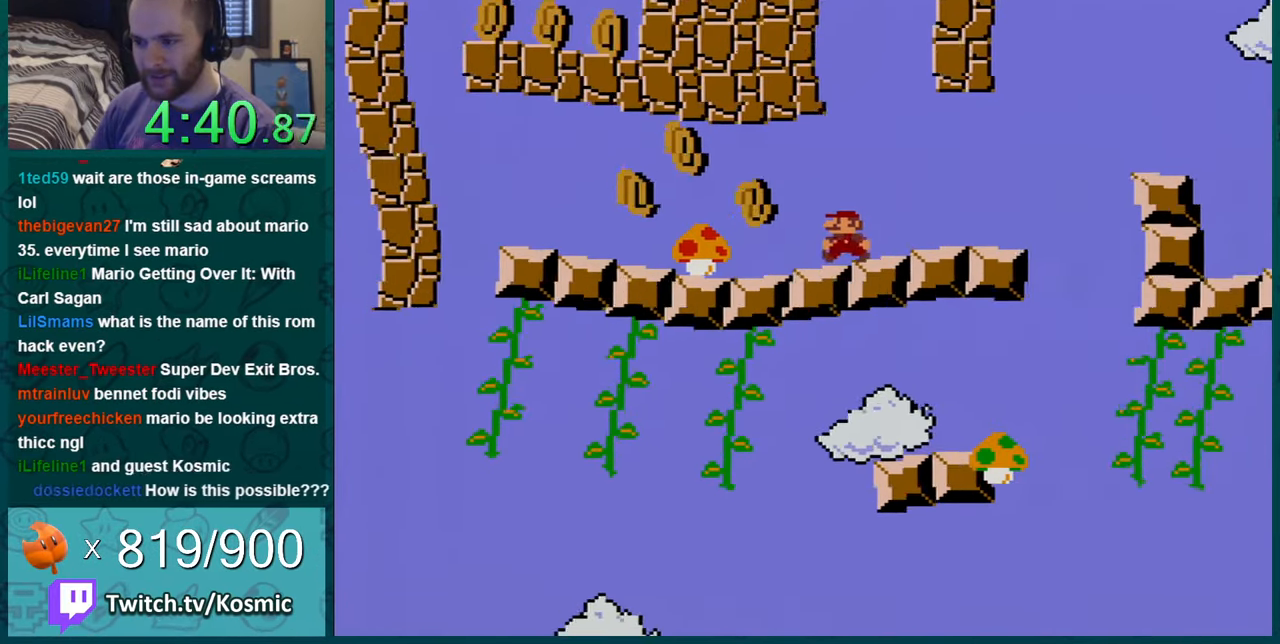
{"buttons": ["Y", "DPAD_LEFT"], "events": [[417, "B", "down"], [484, "B", "up"]]}
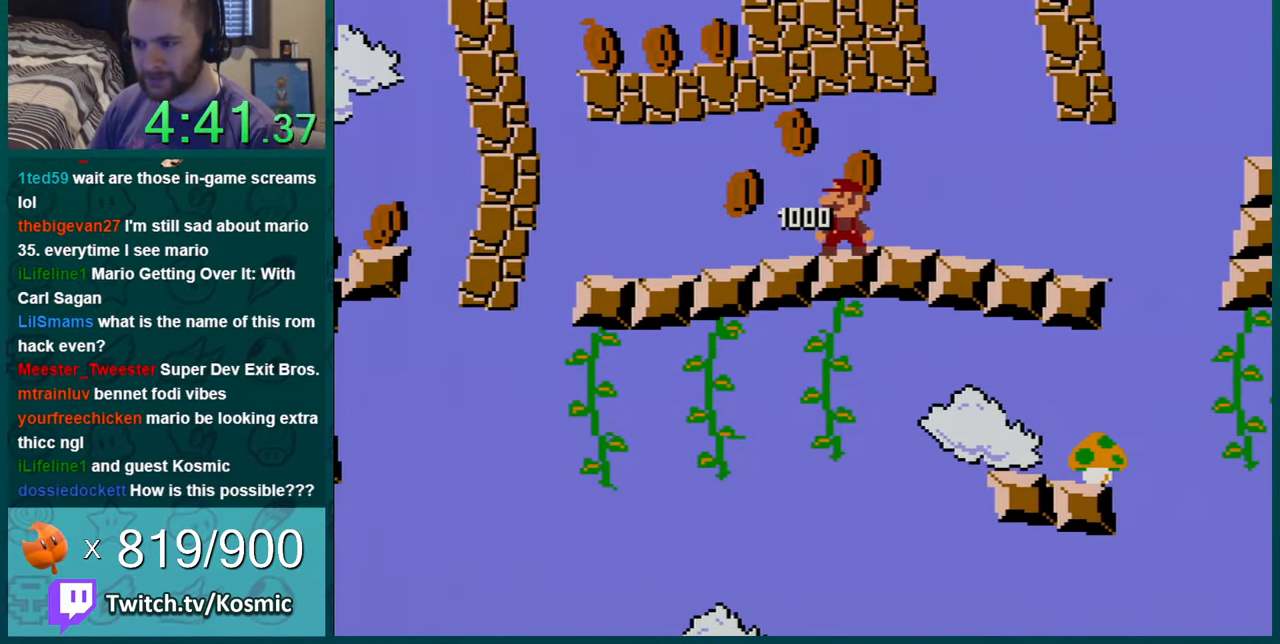
{"buttons": ["Y"], "events": [[117, "DPAD_LEFT", "up"], [334, "DPAD_RIGHT", "down"], [484, "DPAD_RIGHT", "up"]]}
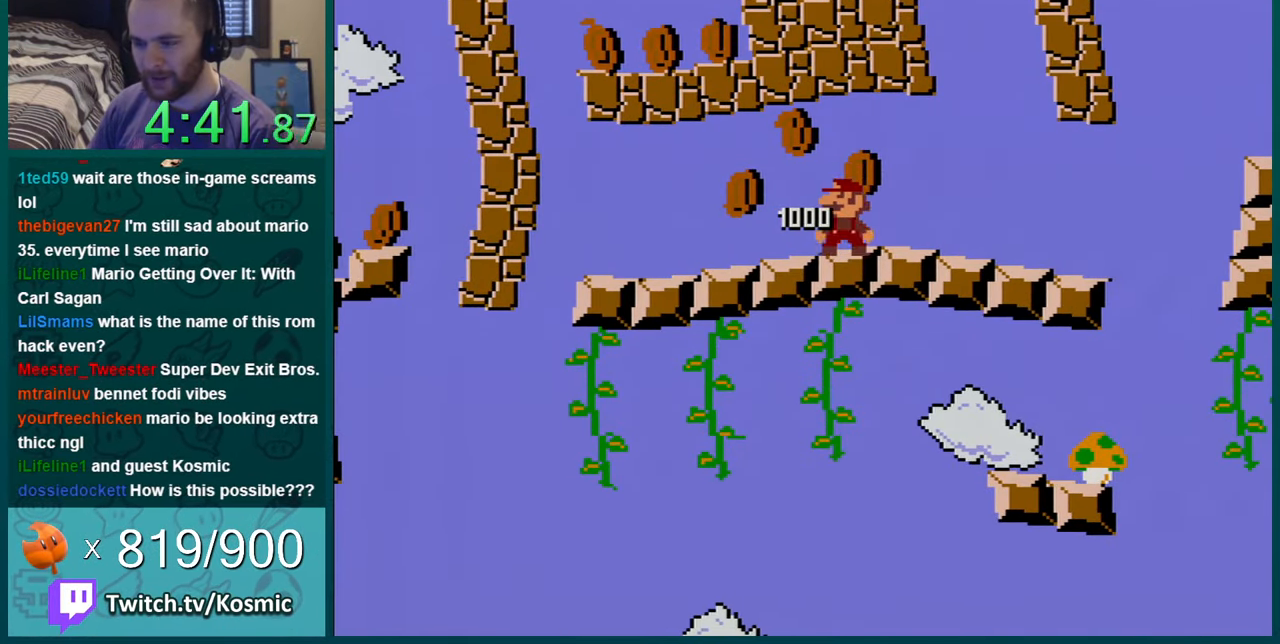
{"buttons": ["Y", "DPAD_RIGHT"], "events": [[167, "DPAD_RIGHT", "down"]]}
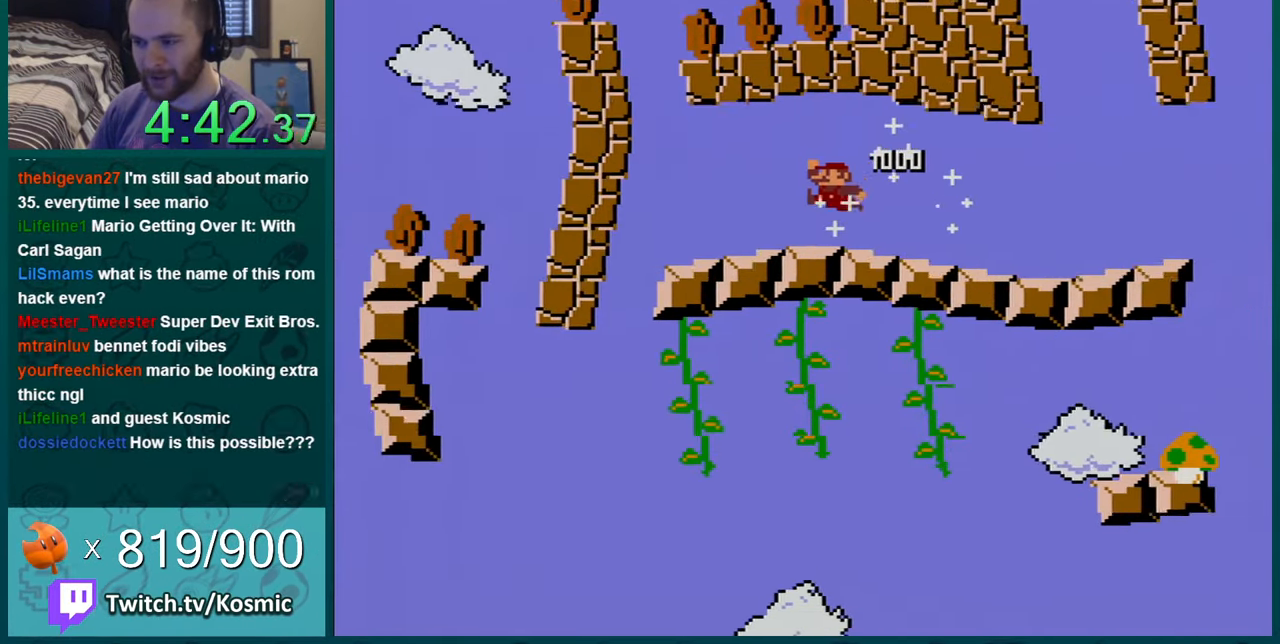
{"buttons": ["Y"], "events": [[50, "DPAD_RIGHT", "up"], [267, "DPAD_RIGHT", "down"], [418, "DPAD_RIGHT", "up"]]}
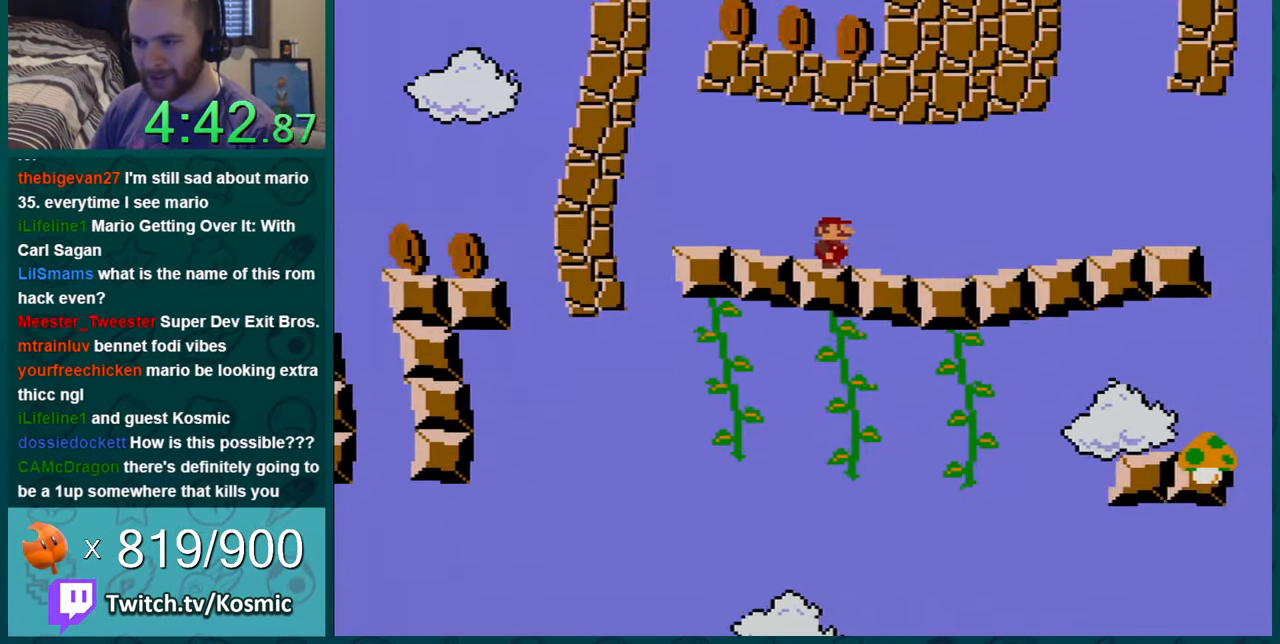
{"buttons": ["Y", "DPAD_LEFT"], "events": [[133, "DPAD_LEFT", "down"]]}
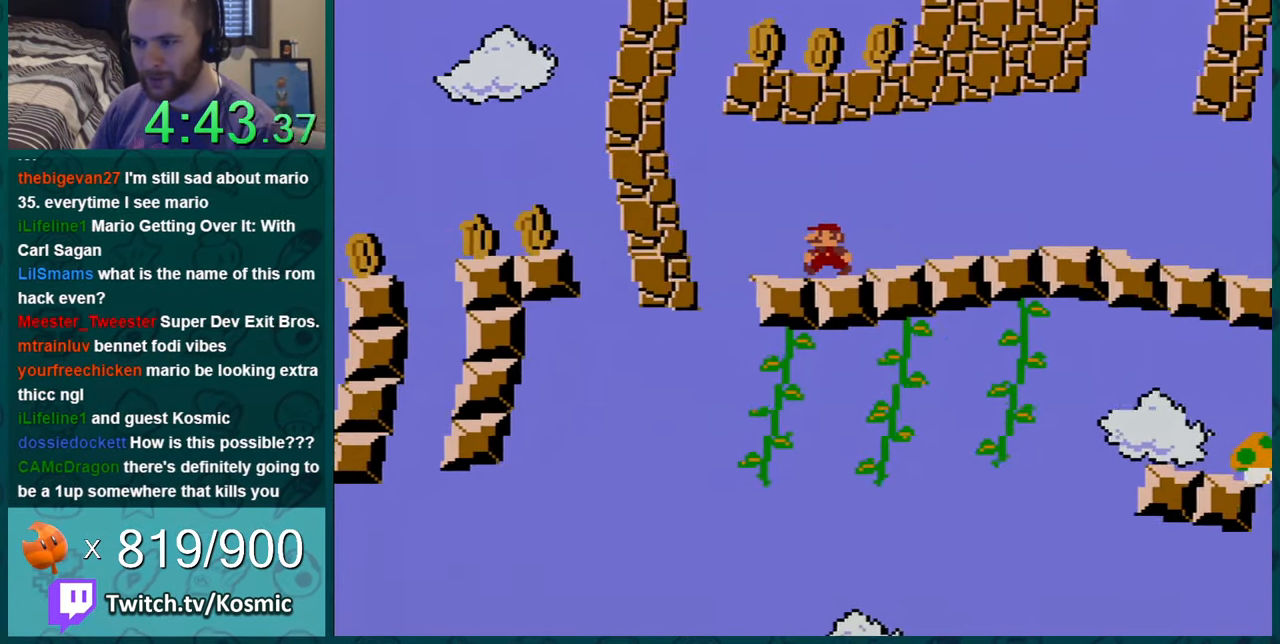
{"buttons": ["B", "Y", "DPAD_RIGHT"], "events": [[167, "B", "down"], [267, "DPAD_LEFT", "up"], [351, "DPAD_RIGHT", "down"]]}
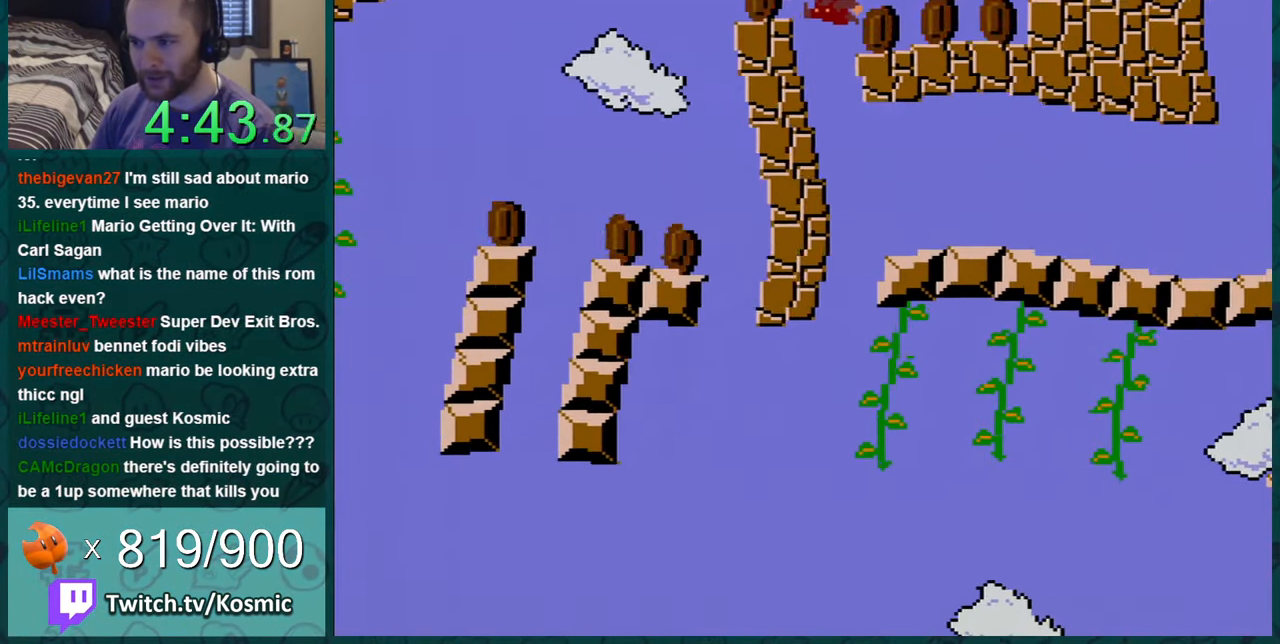
{"buttons": ["Y", "DPAD_RIGHT"], "events": [[133, "B", "up"]]}